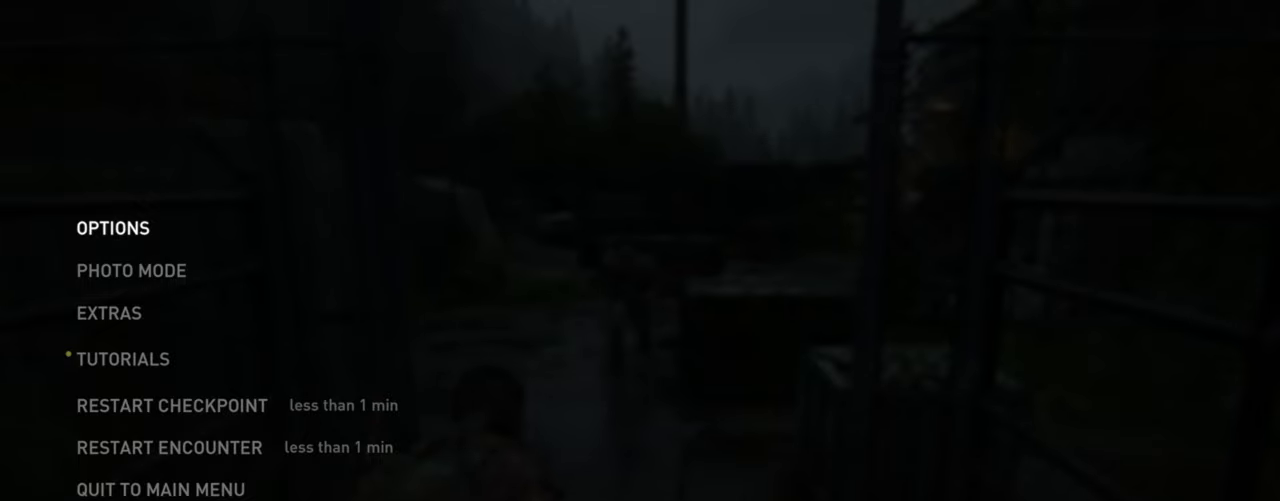
Gameplay with a controller (PlayStation layout); each line is a JSON object with the inputs held at the frame after it. "events" lists button and stick changes between this image and that frame as [ms after this image, input, new state], when the widget could be followed in between.
{"buttons": ["L1"], "left_stick": "down", "right_stick": "up", "events": [[133, "CIRCLE", "down"], [233, "left_stick", "down"], [250, "CIRCLE", "up"], [283, "L1", "down"], [500, "right_stick", "up"]]}
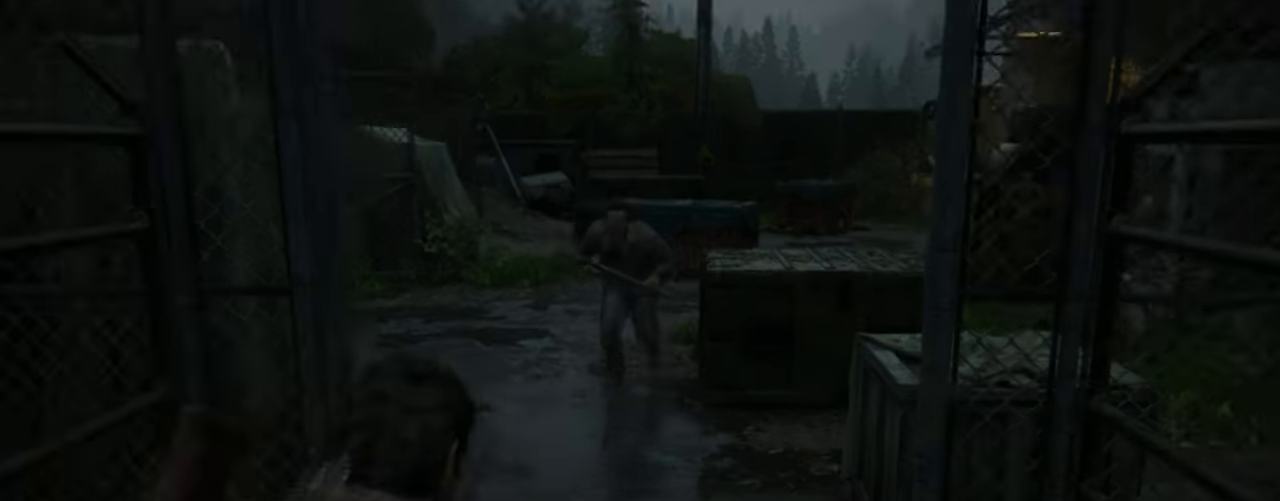
{"buttons": ["L1"], "left_stick": "down", "right_stick": "left", "events": [[133, "right_stick", "center"], [333, "right_stick", "left"]]}
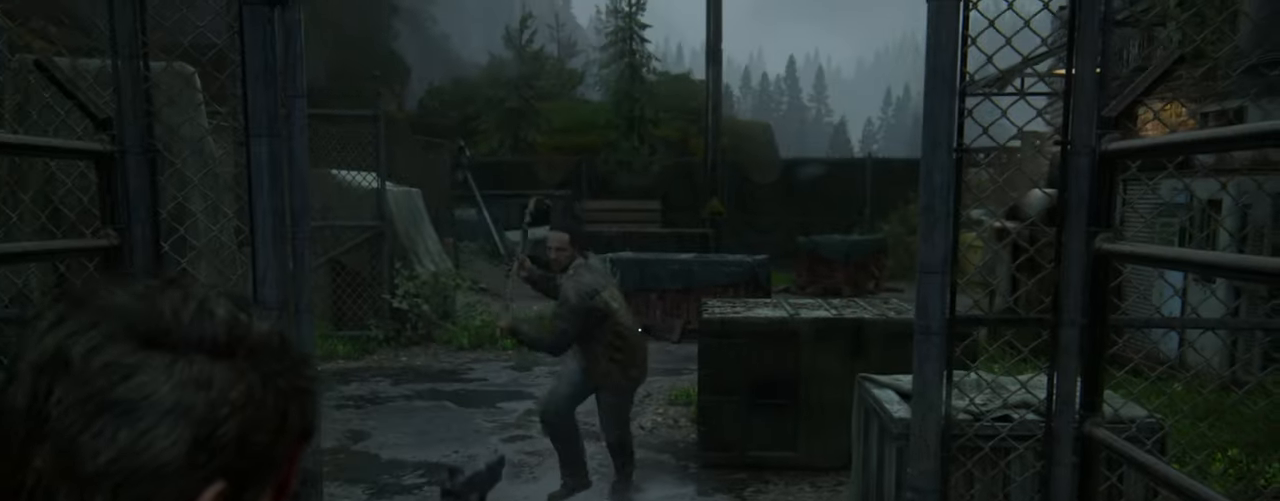
{"buttons": [], "left_stick": "down", "right_stick": "left", "events": [[100, "R1", "down"], [200, "right_stick", "down-left"], [217, "R1", "up"], [283, "L1", "up"], [317, "right_stick", "left"]]}
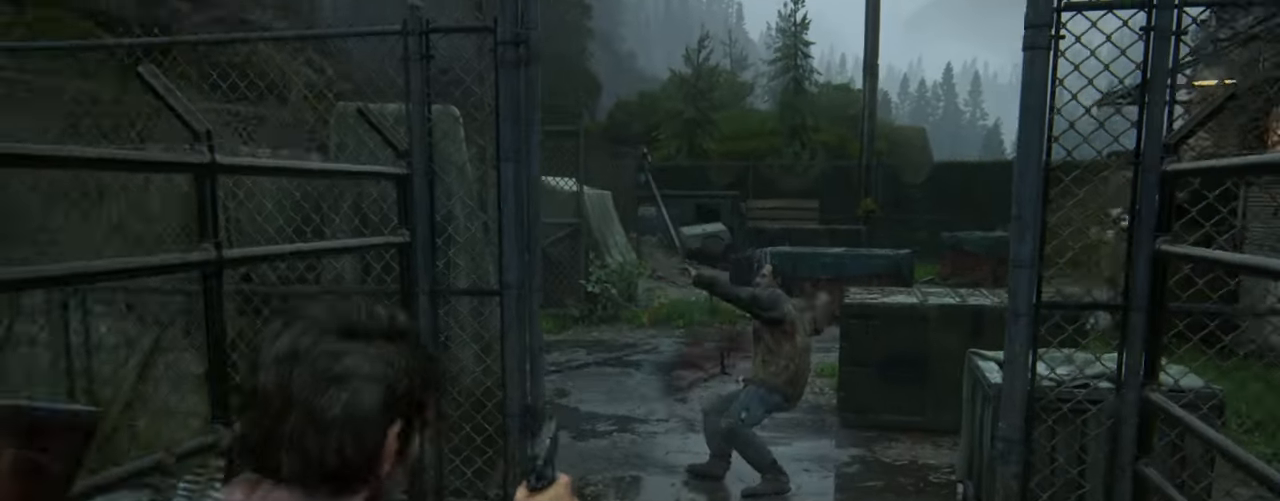
{"buttons": [], "left_stick": "down-left", "right_stick": "left", "events": [[67, "left_stick", "center"], [467, "left_stick", "down-left"]]}
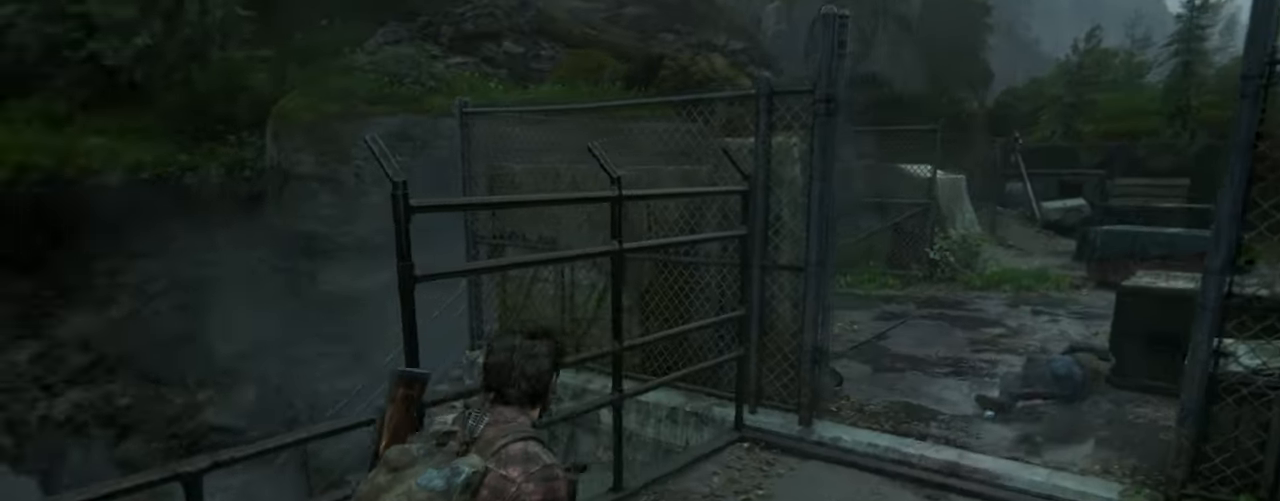
{"buttons": [], "left_stick": "up-left", "right_stick": "left", "events": [[317, "left_stick", "left"], [467, "left_stick", "up-left"]]}
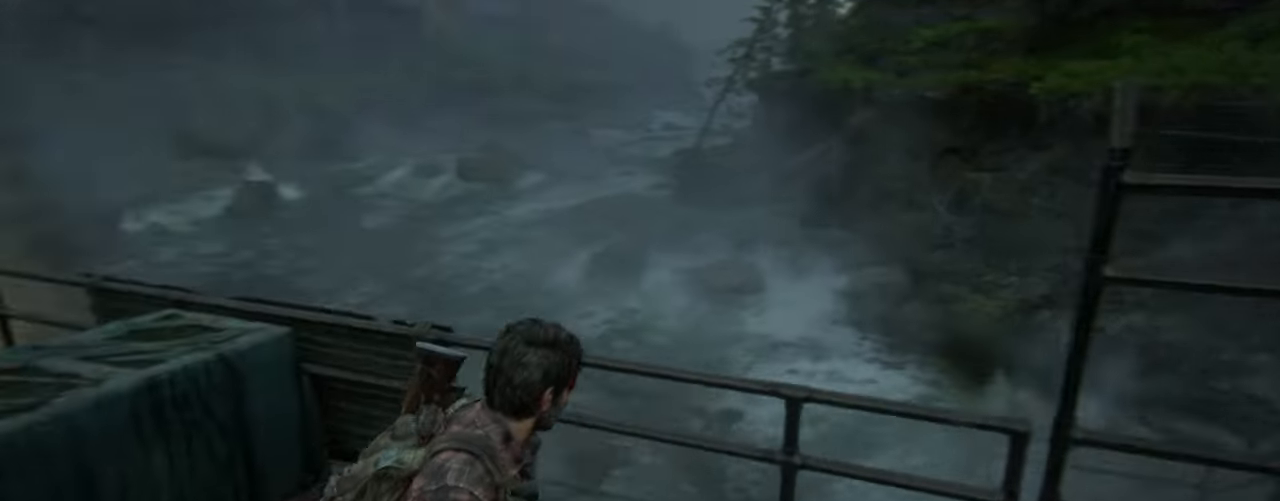
{"buttons": [], "left_stick": "up-left", "right_stick": "down-left", "events": [[350, "right_stick", "down-left"]]}
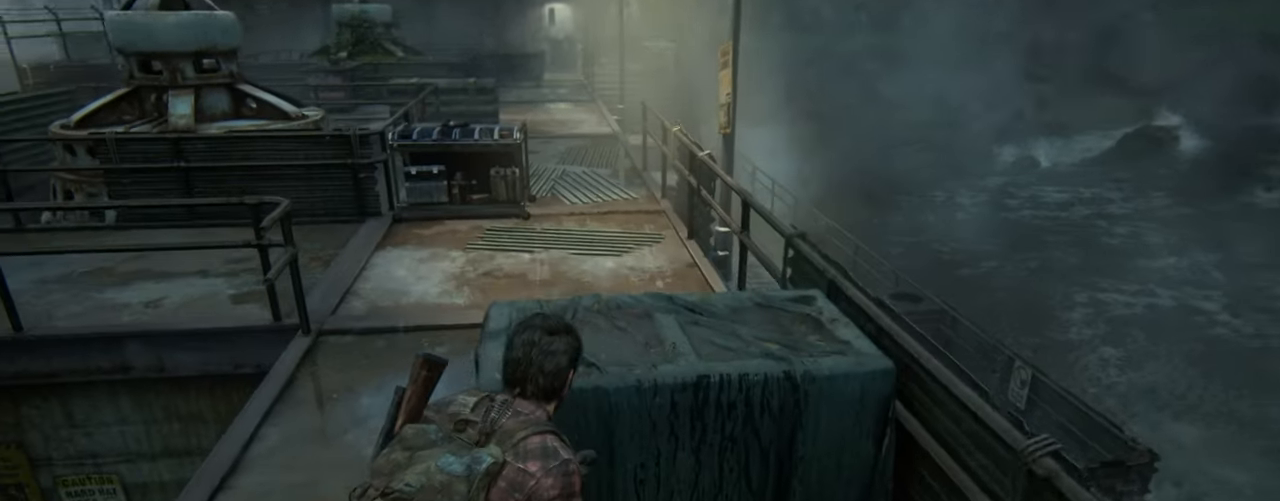
{"buttons": [], "left_stick": "up", "right_stick": "center", "events": [[184, "TRIANGLE", "down"], [184, "left_stick", "up"], [267, "TRIANGLE", "up"], [400, "right_stick", "center"]]}
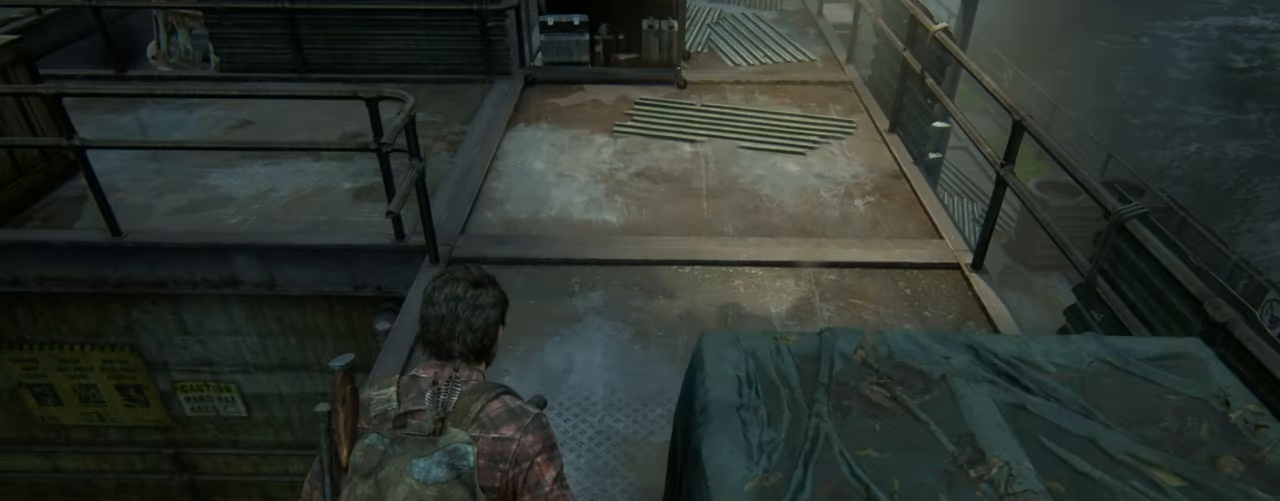
{"buttons": [], "left_stick": "up", "right_stick": "up", "events": [[417, "right_stick", "up"]]}
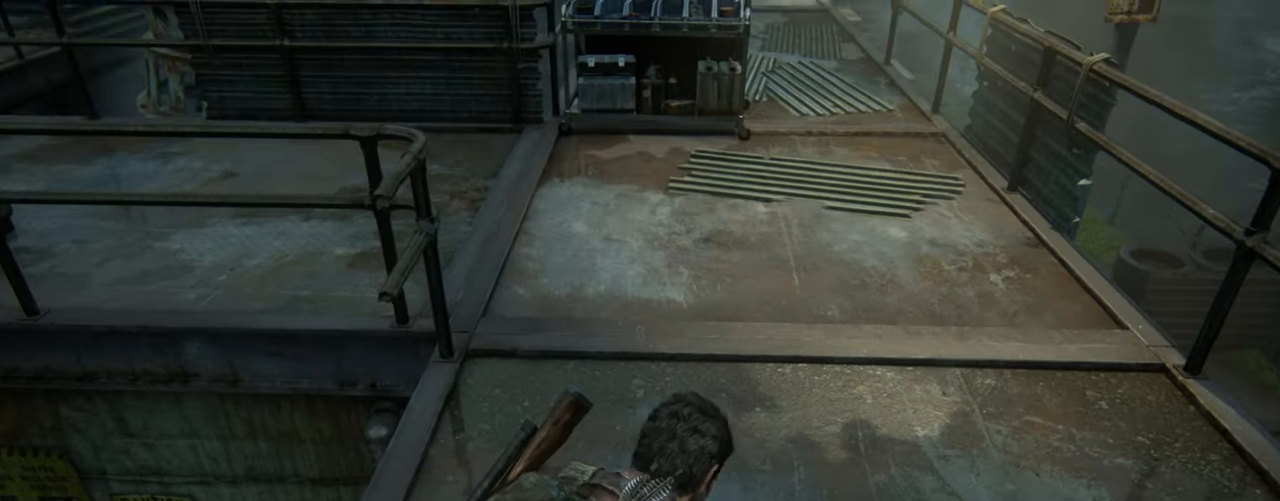
{"buttons": ["L2"], "left_stick": "up-right", "right_stick": "up", "events": [[134, "right_stick", "center"], [167, "L2", "down"], [217, "left_stick", "up-right"], [334, "right_stick", "up"]]}
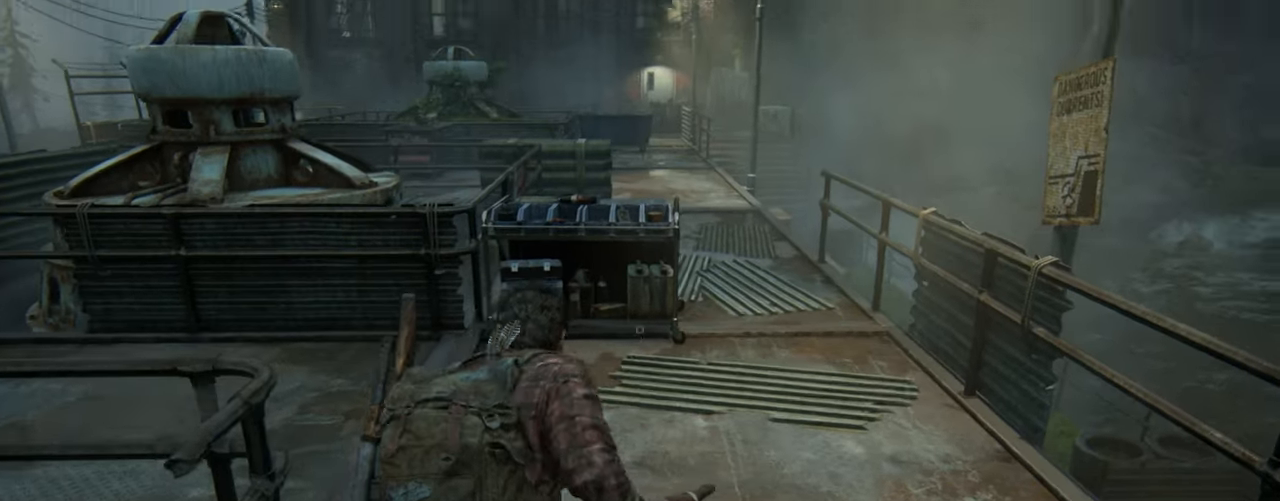
{"buttons": ["L2"], "left_stick": "up", "right_stick": "center", "events": [[17, "right_stick", "center"], [267, "DPAD_DOWN", "down"], [317, "left_stick", "up"], [334, "DPAD_DOWN", "up"], [400, "DPAD_DOWN", "down"], [500, "DPAD_DOWN", "up"]]}
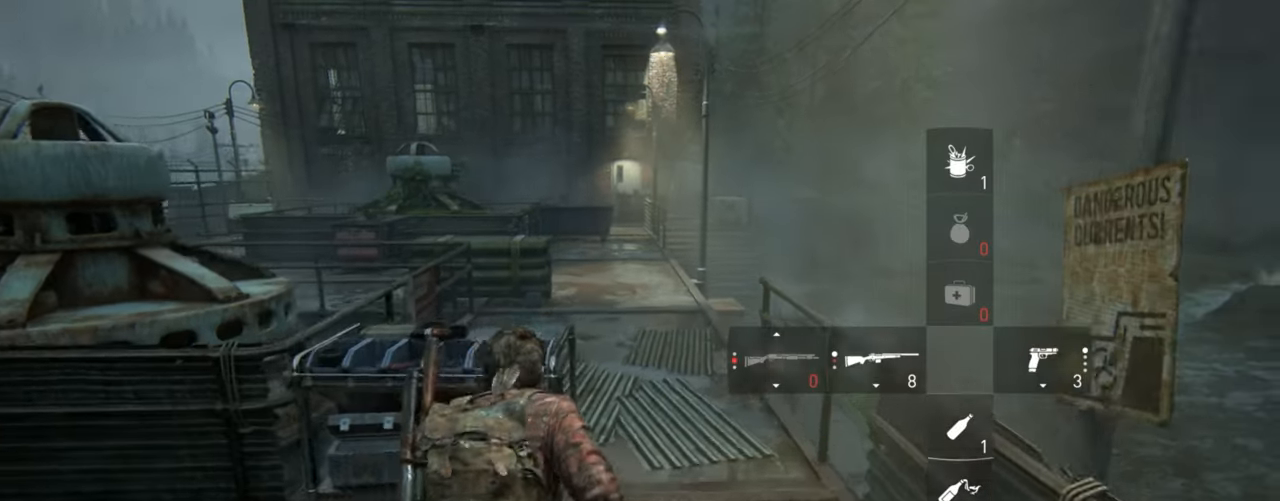
{"buttons": ["L2"], "left_stick": "up", "right_stick": "center", "events": []}
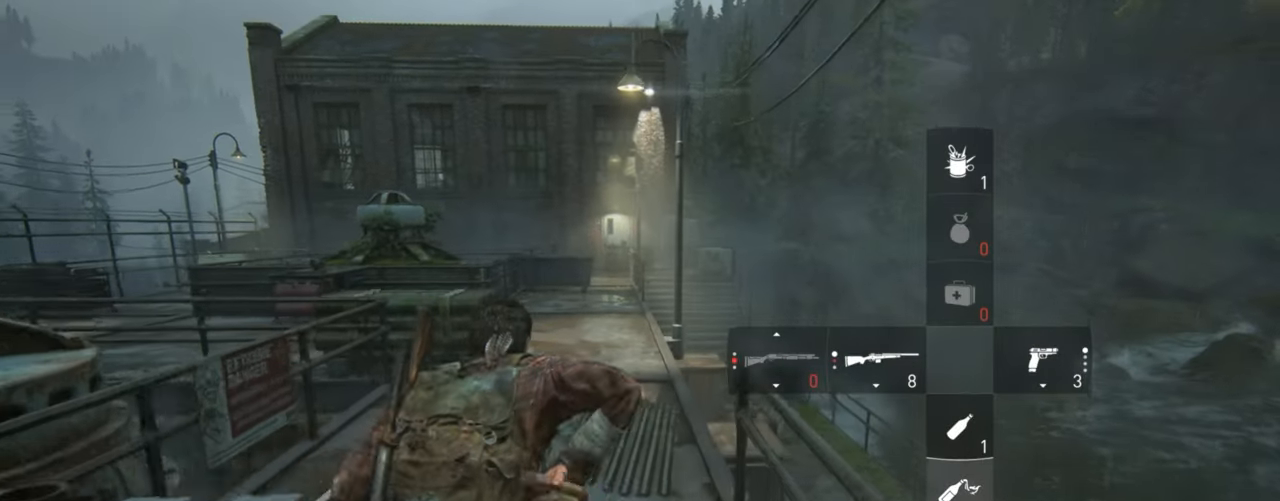
{"buttons": ["L2"], "left_stick": "up", "right_stick": "center", "events": []}
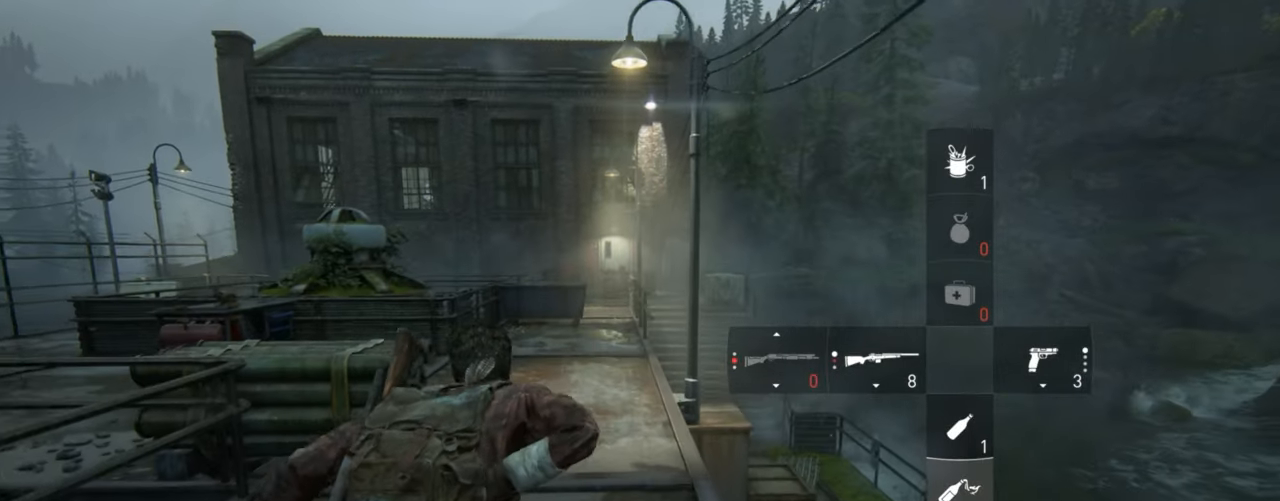
{"buttons": ["L2"], "left_stick": "up", "right_stick": "center", "events": []}
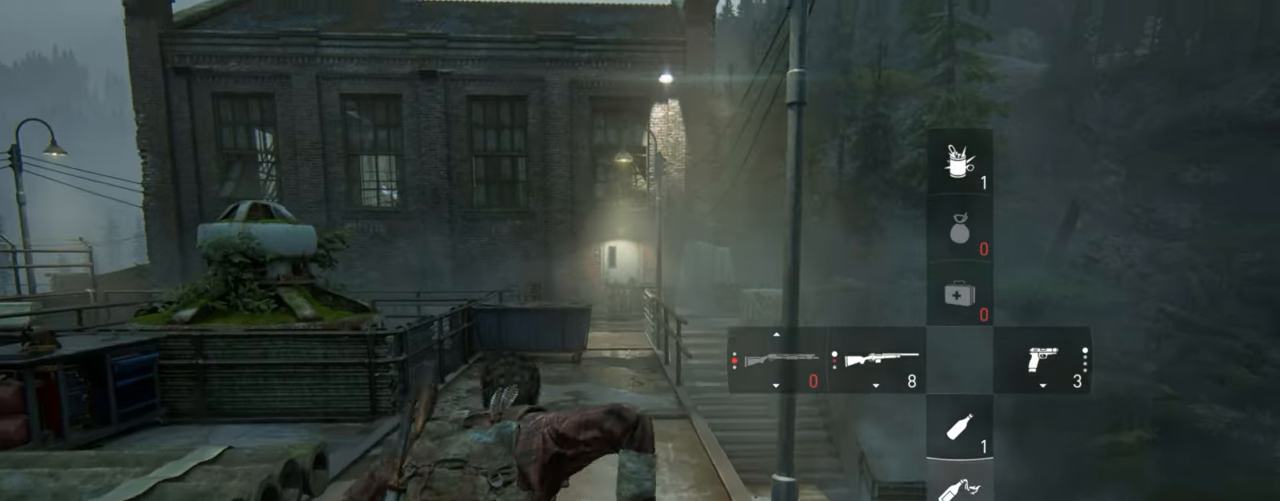
{"buttons": ["L2"], "left_stick": "up", "right_stick": "center", "events": []}
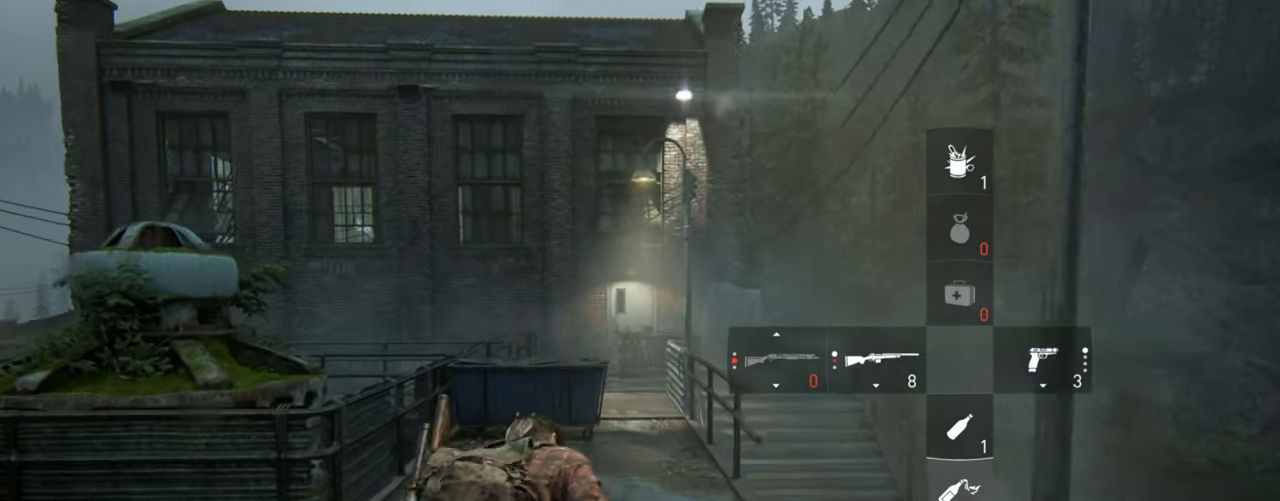
{"buttons": ["L2"], "left_stick": "up", "right_stick": "center", "events": [[117, "right_stick", "up"], [217, "right_stick", "center"]]}
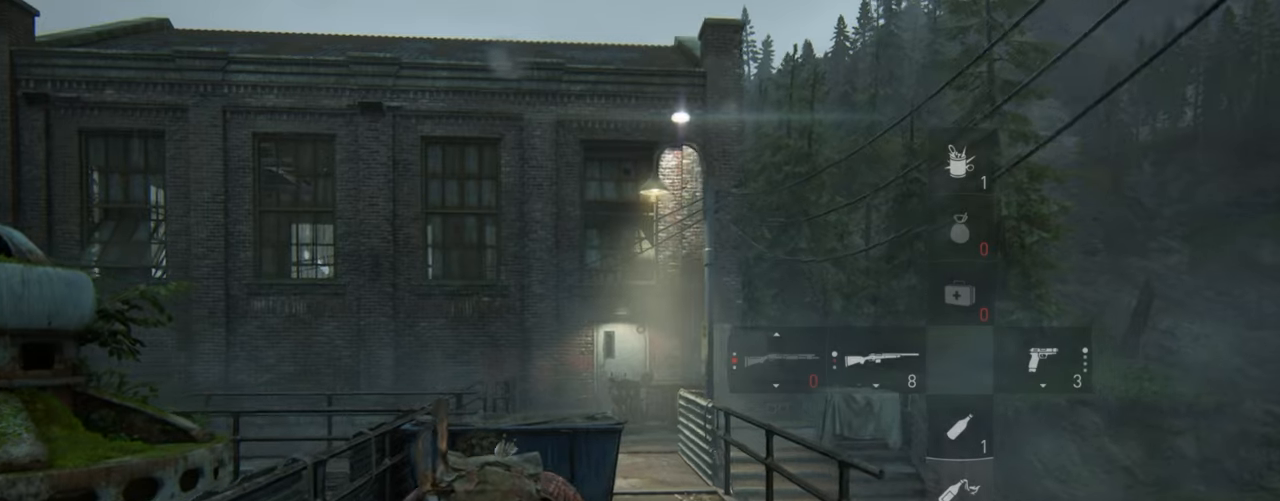
{"buttons": ["L2"], "left_stick": "up", "right_stick": "center", "events": []}
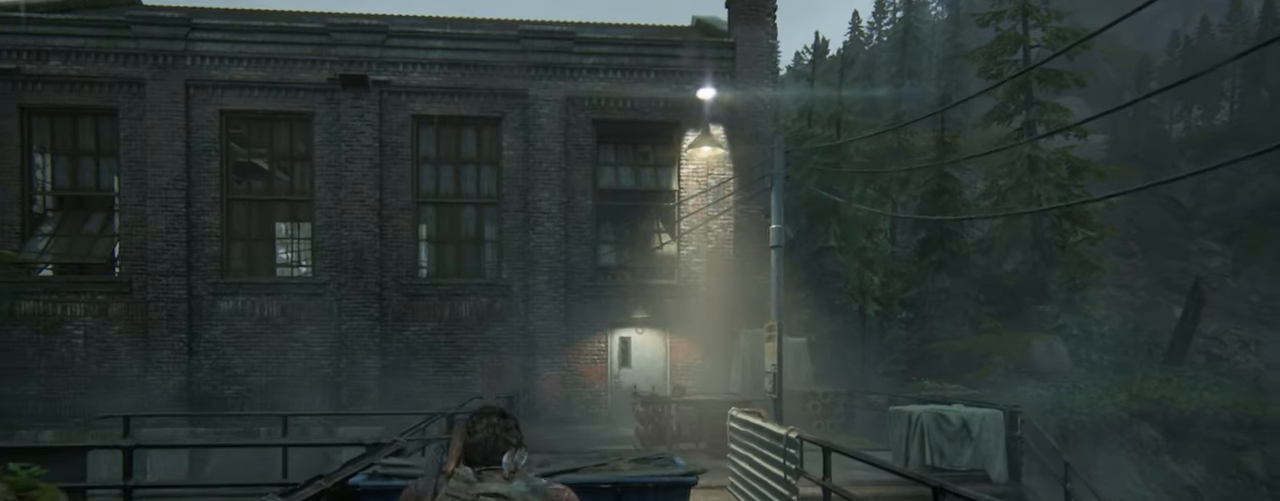
{"buttons": ["L1"], "left_stick": "center", "right_stick": "up", "events": [[16, "L1", "down"], [16, "L2", "up"], [233, "left_stick", "center"], [366, "right_stick", "up"]]}
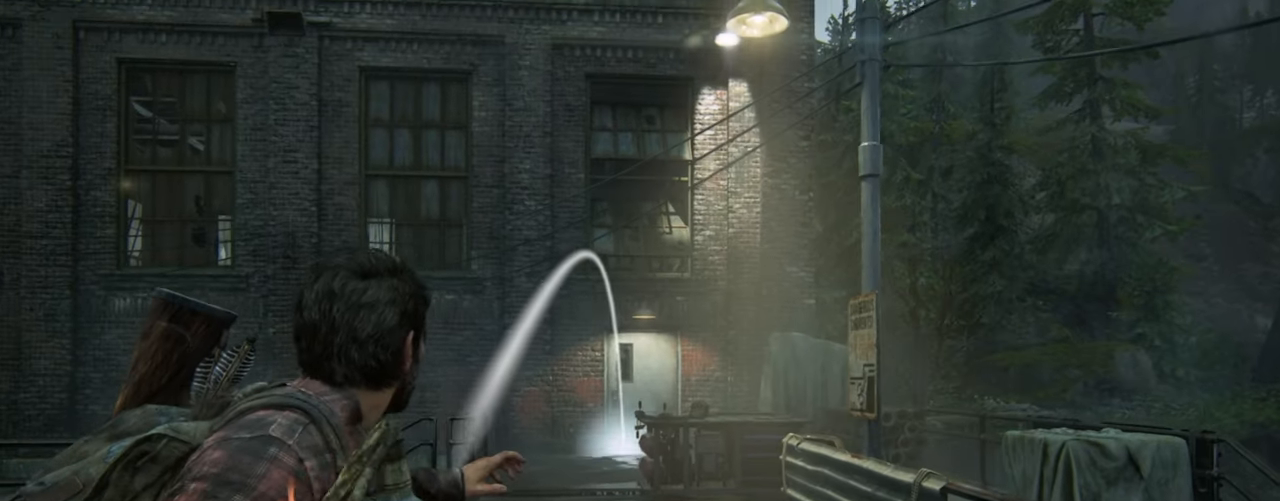
{"buttons": ["L1"], "left_stick": "center", "right_stick": "center", "events": [[316, "right_stick", "center"]]}
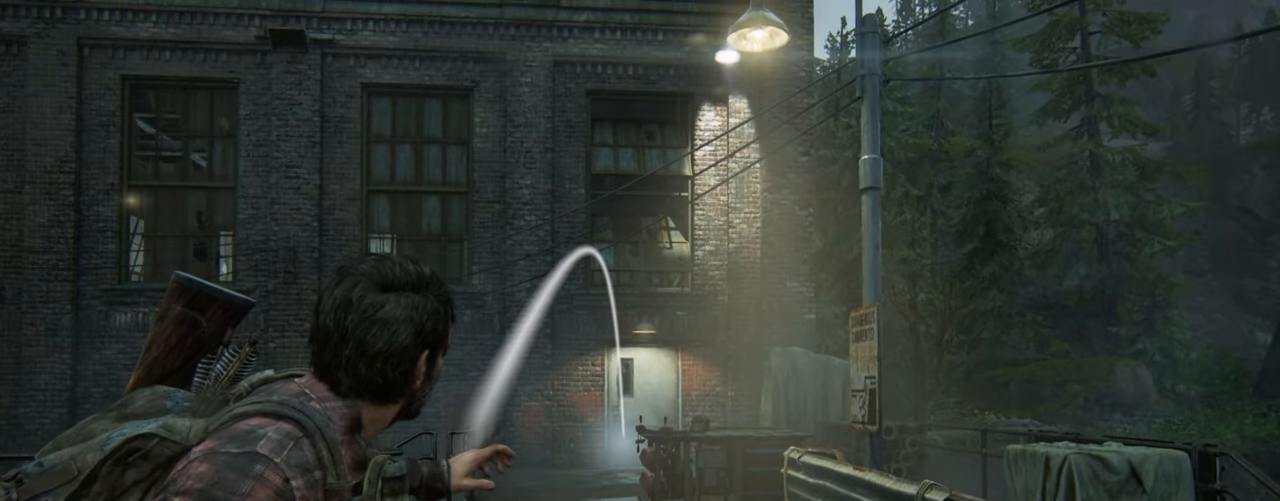
{"buttons": ["L1"], "left_stick": "center", "right_stick": "center", "events": []}
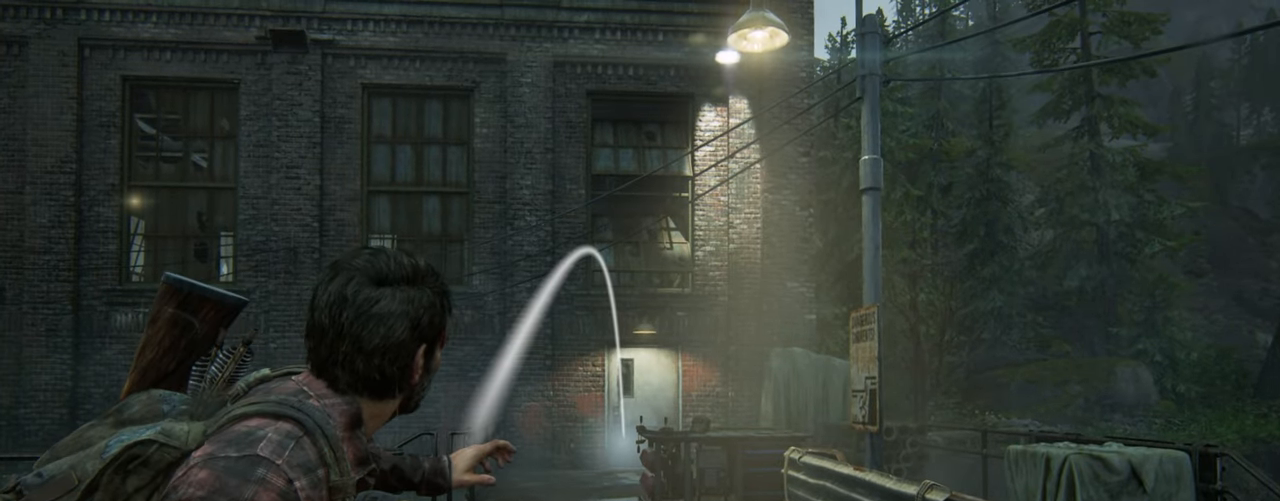
{"buttons": ["L1"], "left_stick": "center", "right_stick": "center", "events": []}
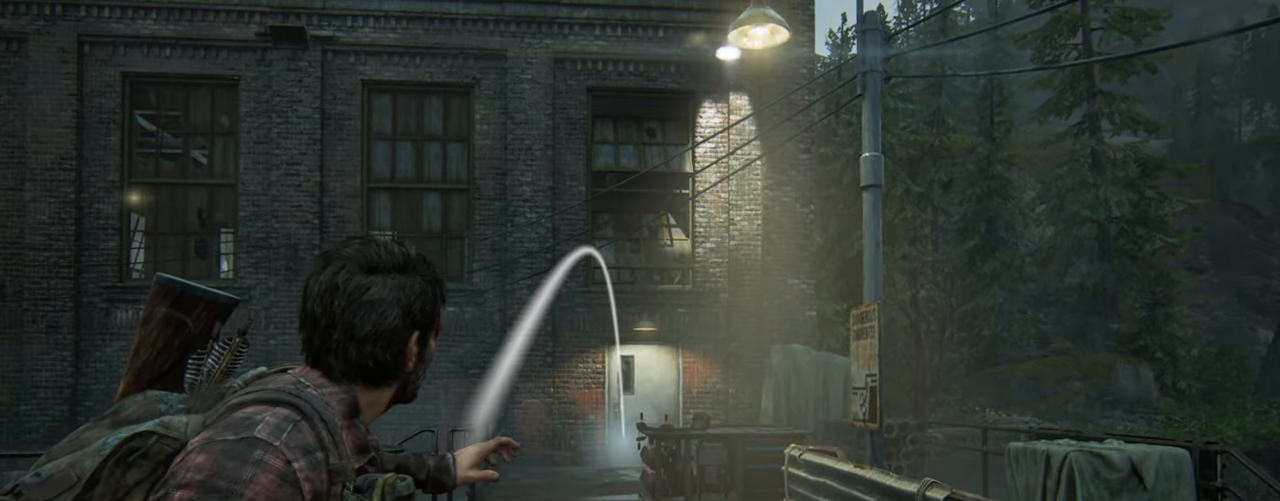
{"buttons": ["L1"], "left_stick": "center", "right_stick": "center", "events": []}
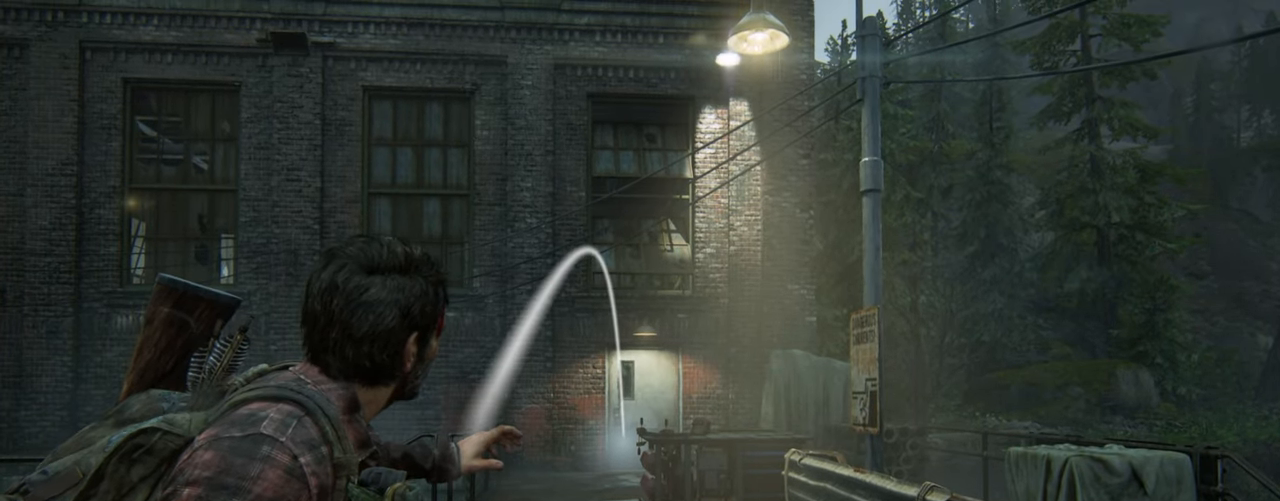
{"buttons": ["L1"], "left_stick": "center", "right_stick": "center", "events": []}
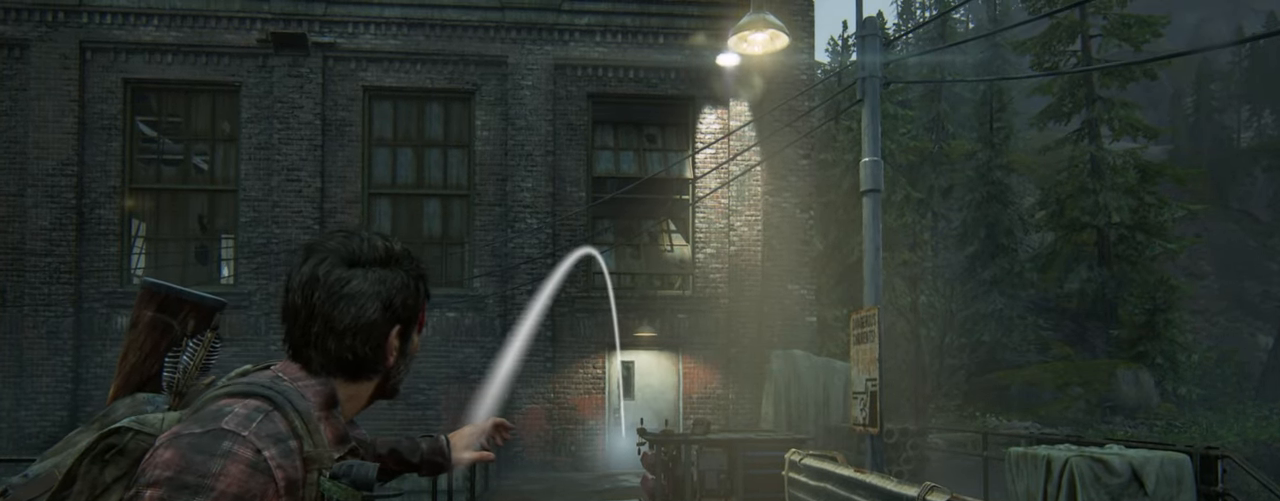
{"buttons": ["L1"], "left_stick": "center", "right_stick": "center", "events": []}
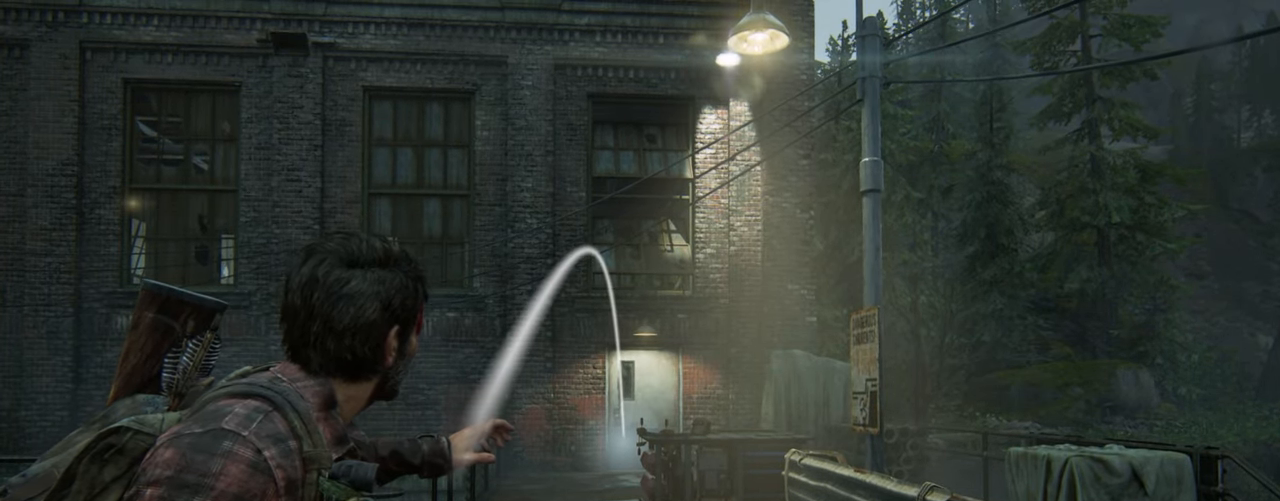
{"buttons": ["L1"], "left_stick": "center", "right_stick": "center", "events": [[333, "R1", "down"], [450, "R1", "up"]]}
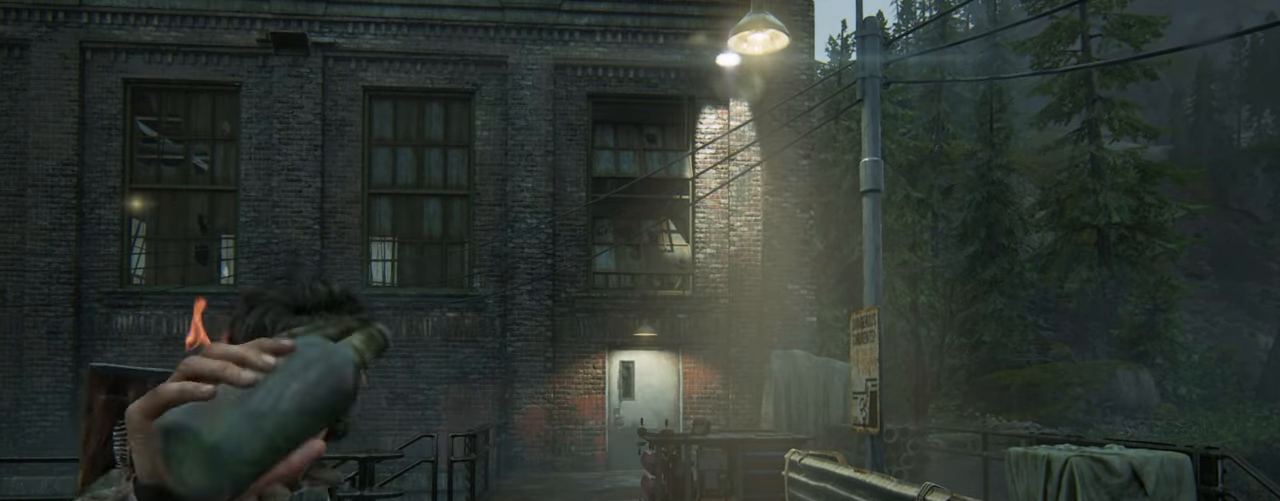
{"buttons": [], "left_stick": "center", "right_stick": "center", "events": [[316, "L1", "up"]]}
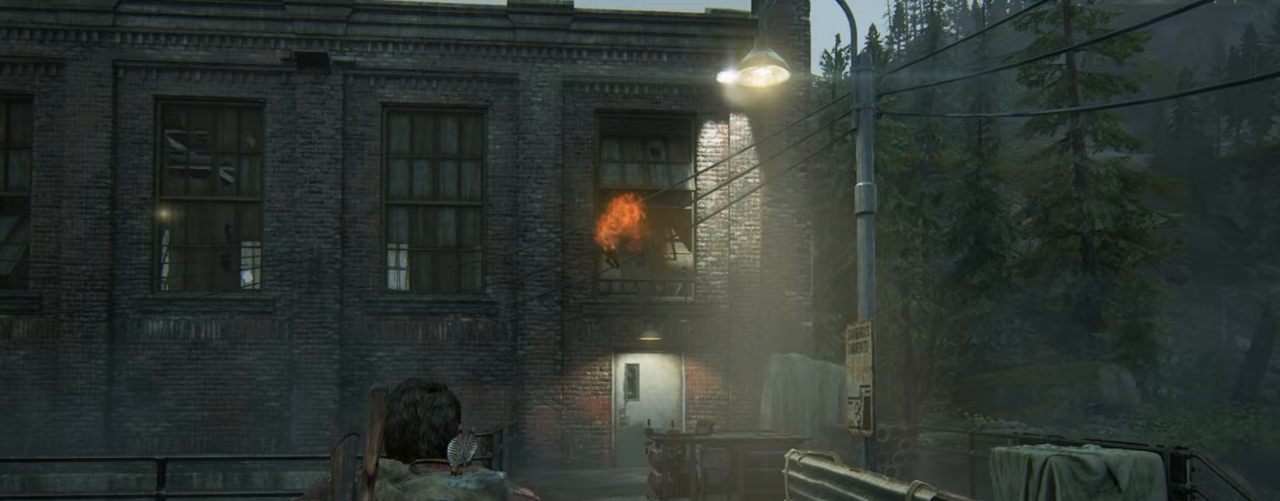
{"buttons": [], "left_stick": "center", "right_stick": "center", "events": [[233, "CIRCLE", "down"], [400, "CIRCLE", "up"]]}
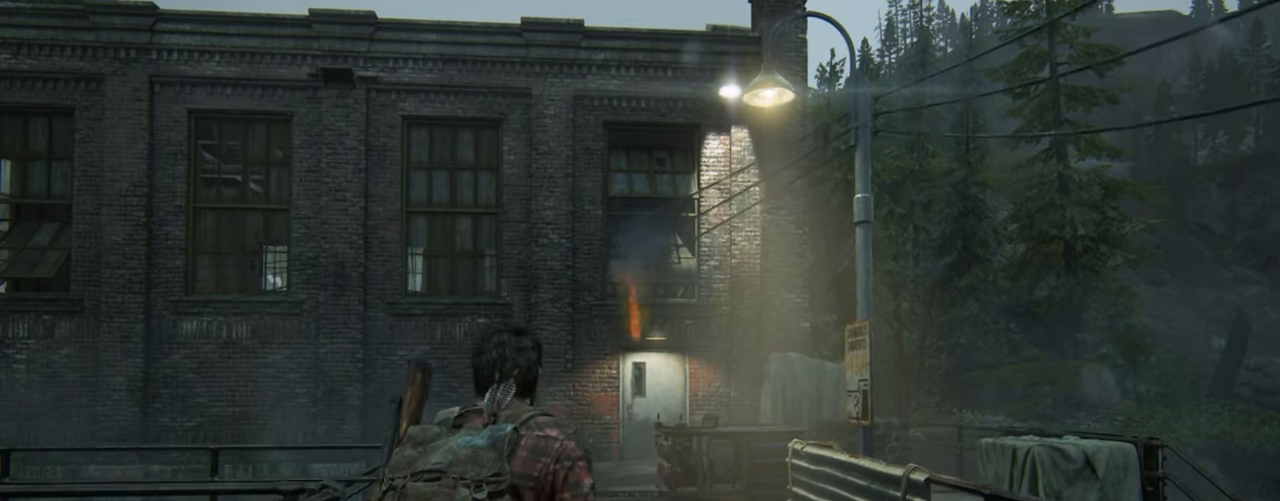
{"buttons": [], "left_stick": "center", "right_stick": "center", "events": []}
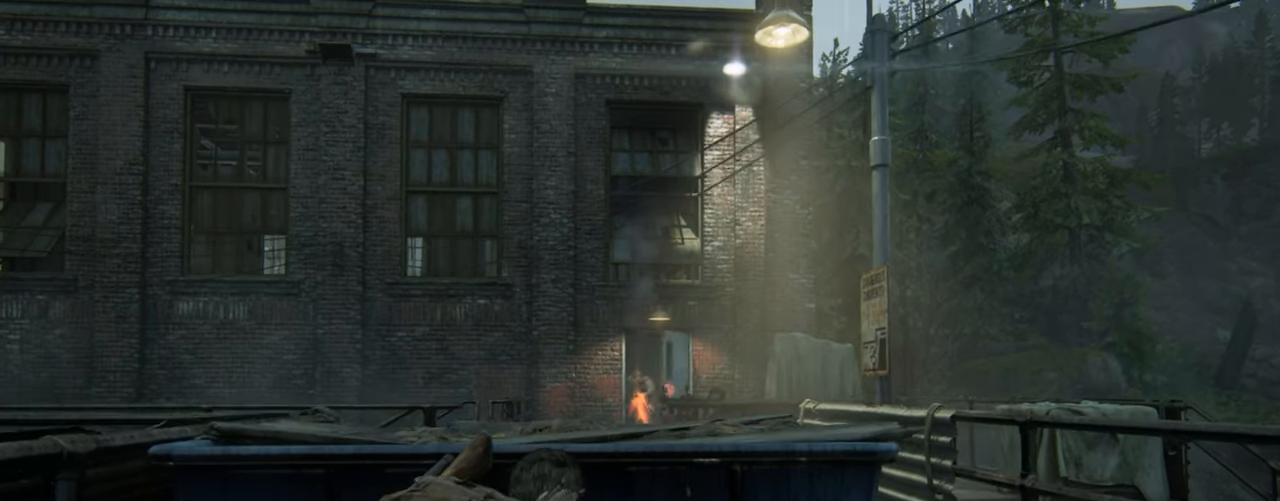
{"buttons": [], "left_stick": "right", "right_stick": "down", "events": [[383, "right_stick", "down"], [400, "left_stick", "right"]]}
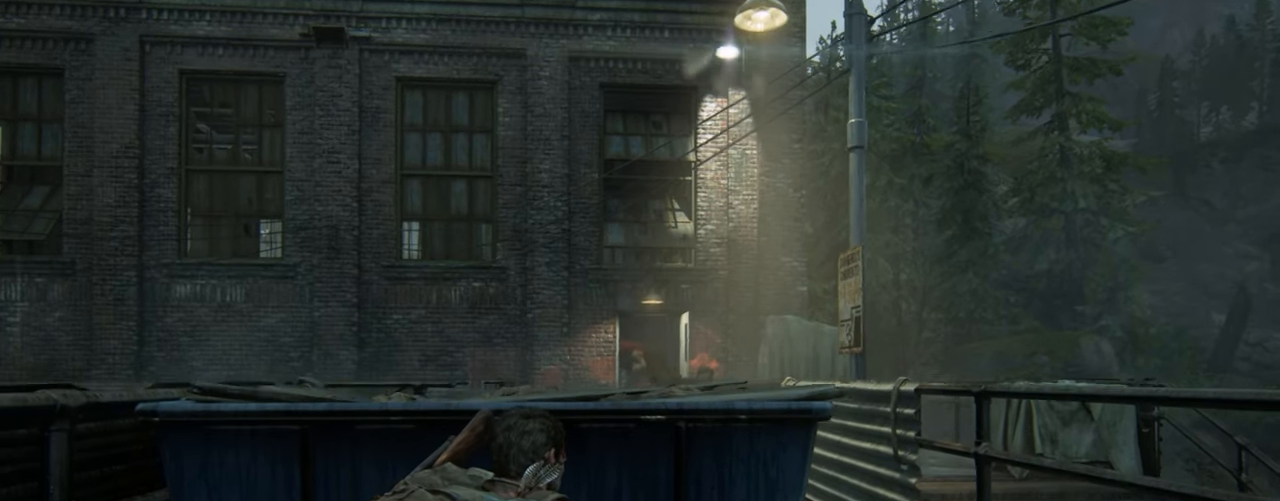
{"buttons": [], "left_stick": "center", "right_stick": "down", "events": [[17, "right_stick", "center"], [67, "left_stick", "center"], [433, "right_stick", "down"]]}
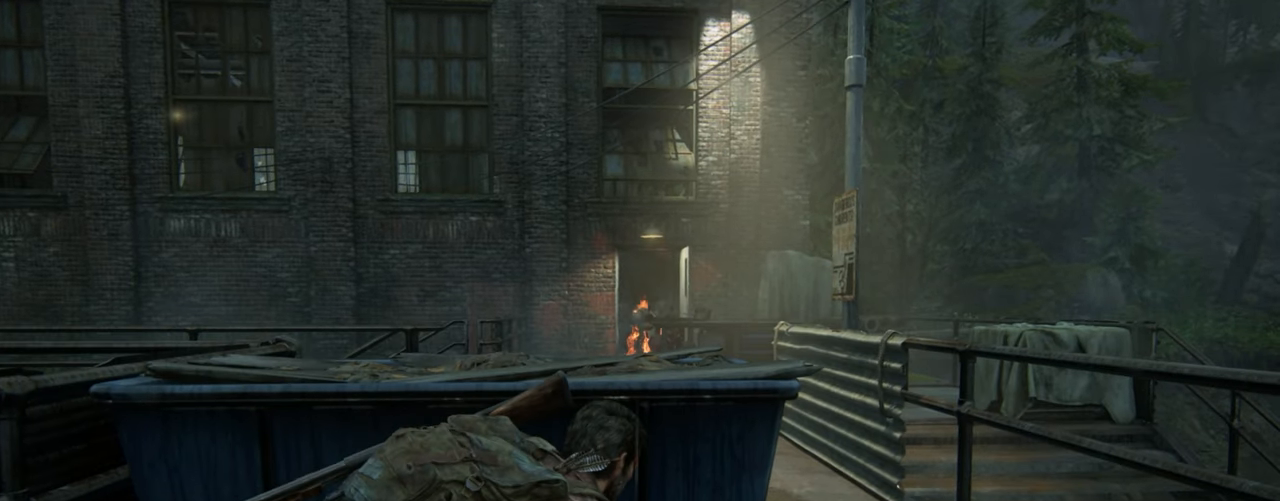
{"buttons": [], "left_stick": "center", "right_stick": "center", "events": [[83, "right_stick", "center"]]}
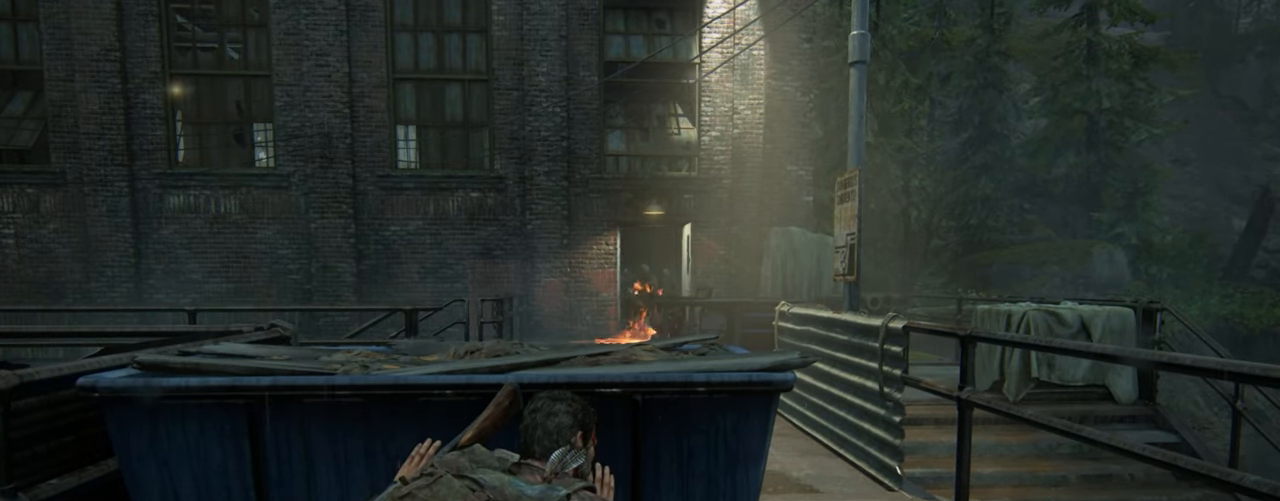
{"buttons": [], "left_stick": "center", "right_stick": "center", "events": [[83, "left_stick", "up-left"], [283, "left_stick", "center"]]}